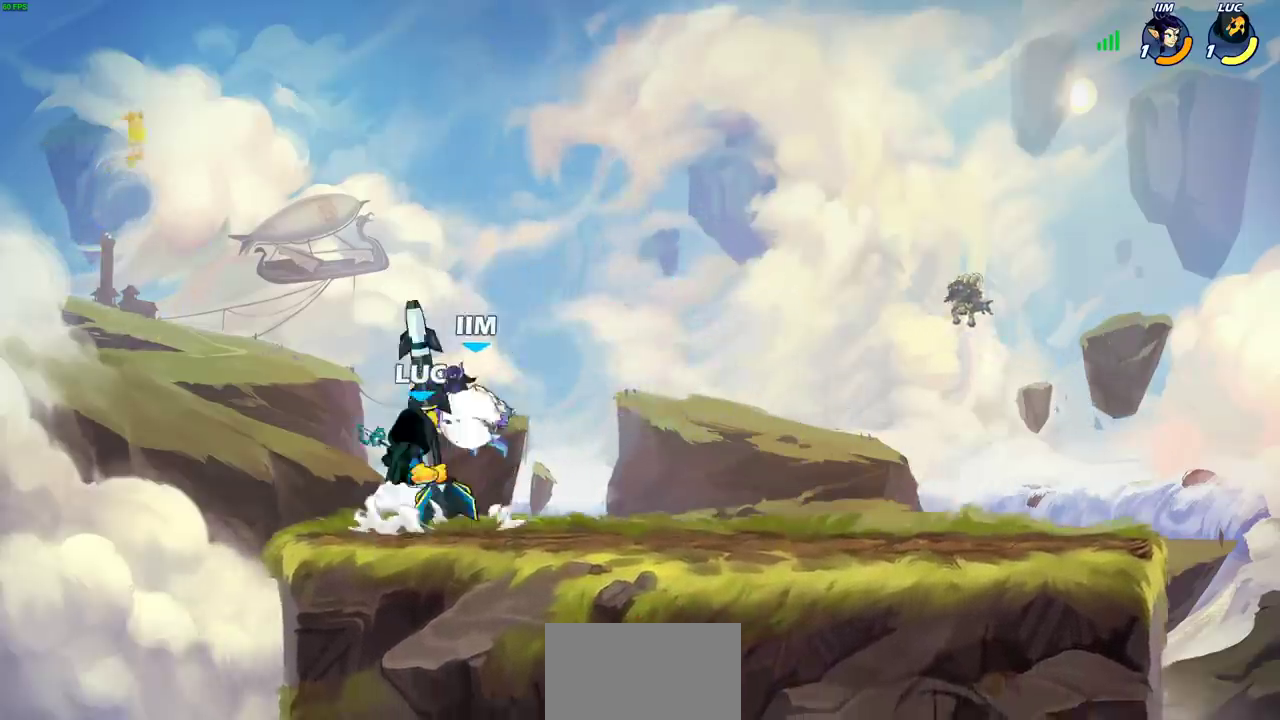
Gameplay with a controller (PlayStation layout); each line is a JSON object with the inputs held at the frame after it (dt_ms = milliseconds from this image to that frame). "events" lists button and stick changes between this image and that frame as [ms after this image, input, new state], when the widget could be followed in between. Not read: L1.
{"dt_ms": 800, "buttons": [], "left_stick": "down", "right_stick": "center"}
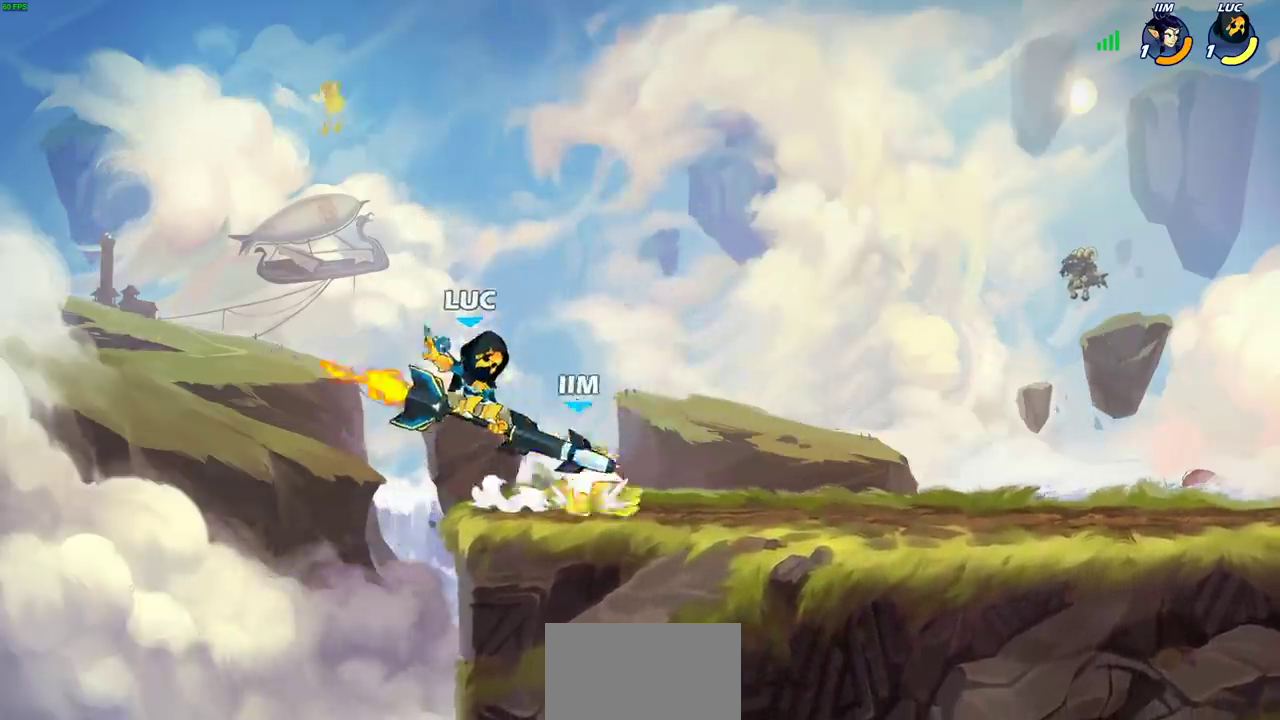
{"dt_ms": 300, "buttons": [], "left_stick": "right", "right_stick": "center", "events": [[50, "left_stick", "center"], [233, "left_stick", "right"]]}
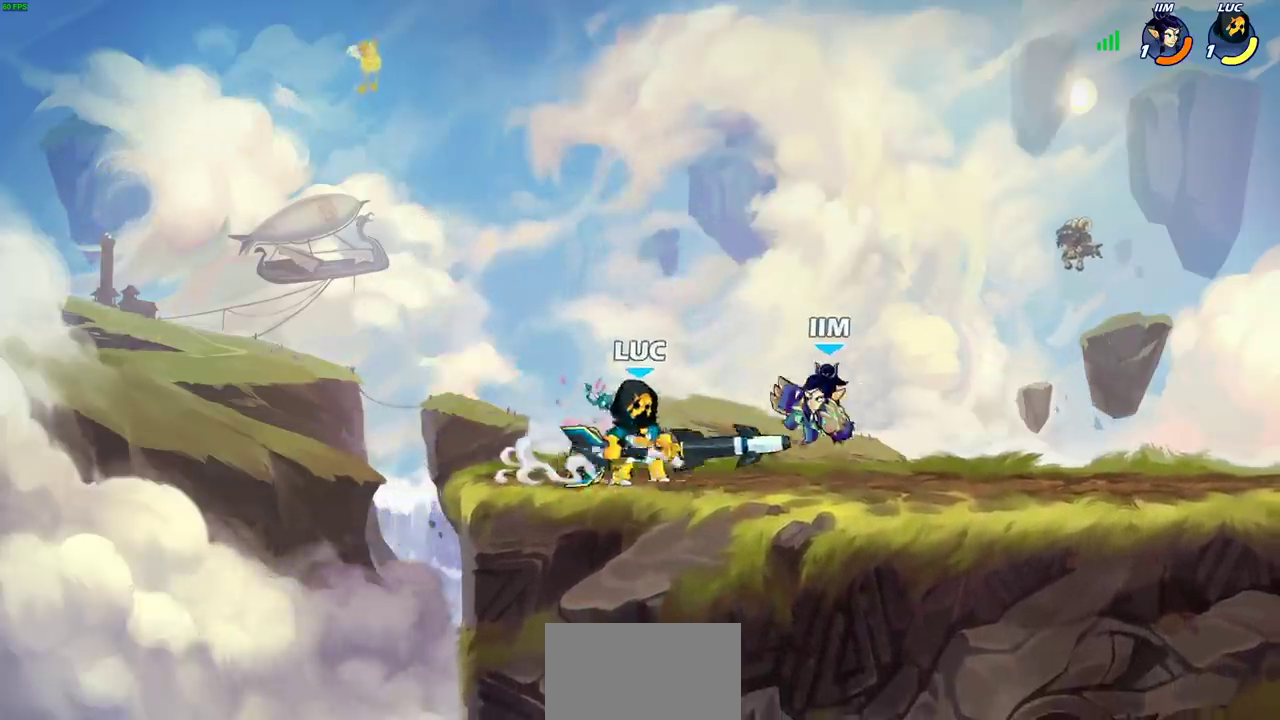
{"dt_ms": 600, "buttons": [], "left_stick": "left", "right_stick": "center", "events": [[17, "SQUARE", "down"], [50, "left_stick", "center"], [83, "SQUARE", "up"], [217, "SQUARE", "down"], [300, "SQUARE", "up"], [583, "left_stick", "left"]]}
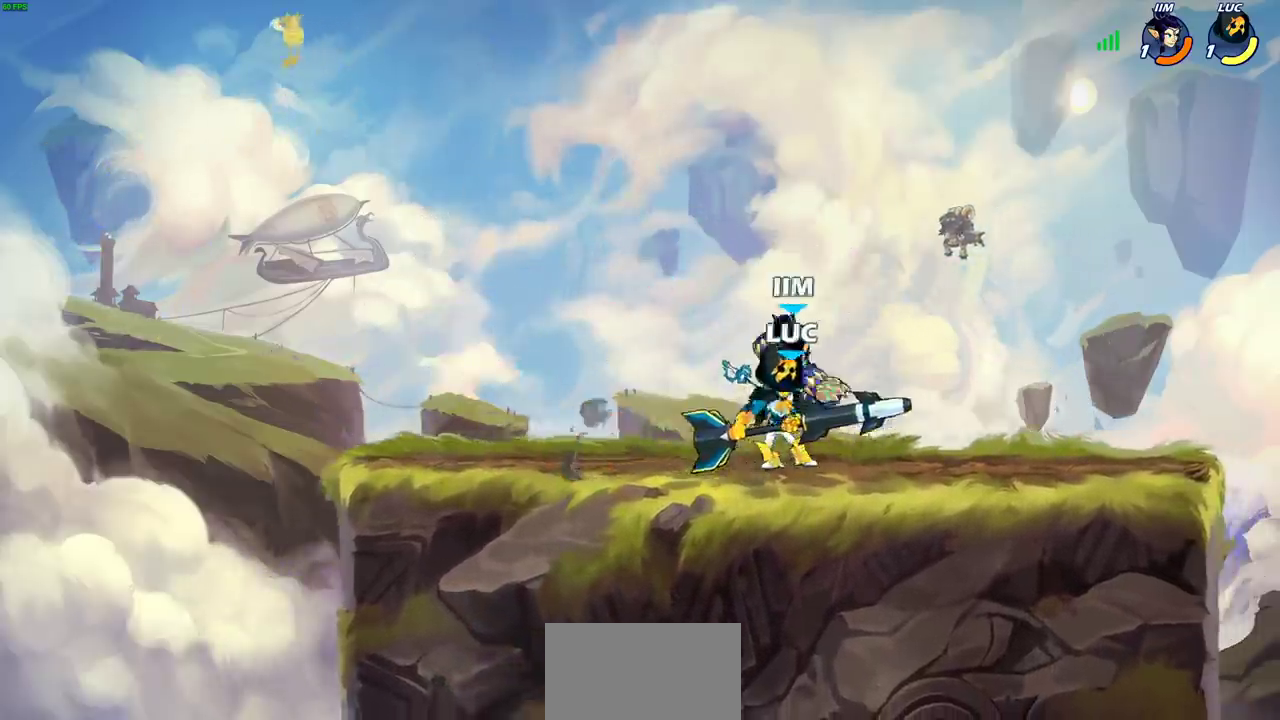
{"dt_ms": 400, "buttons": [], "left_stick": "center", "right_stick": "center", "events": [[67, "SQUARE", "down"], [67, "left_stick", "down"], [150, "left_stick", "center"], [167, "SQUARE", "up"]]}
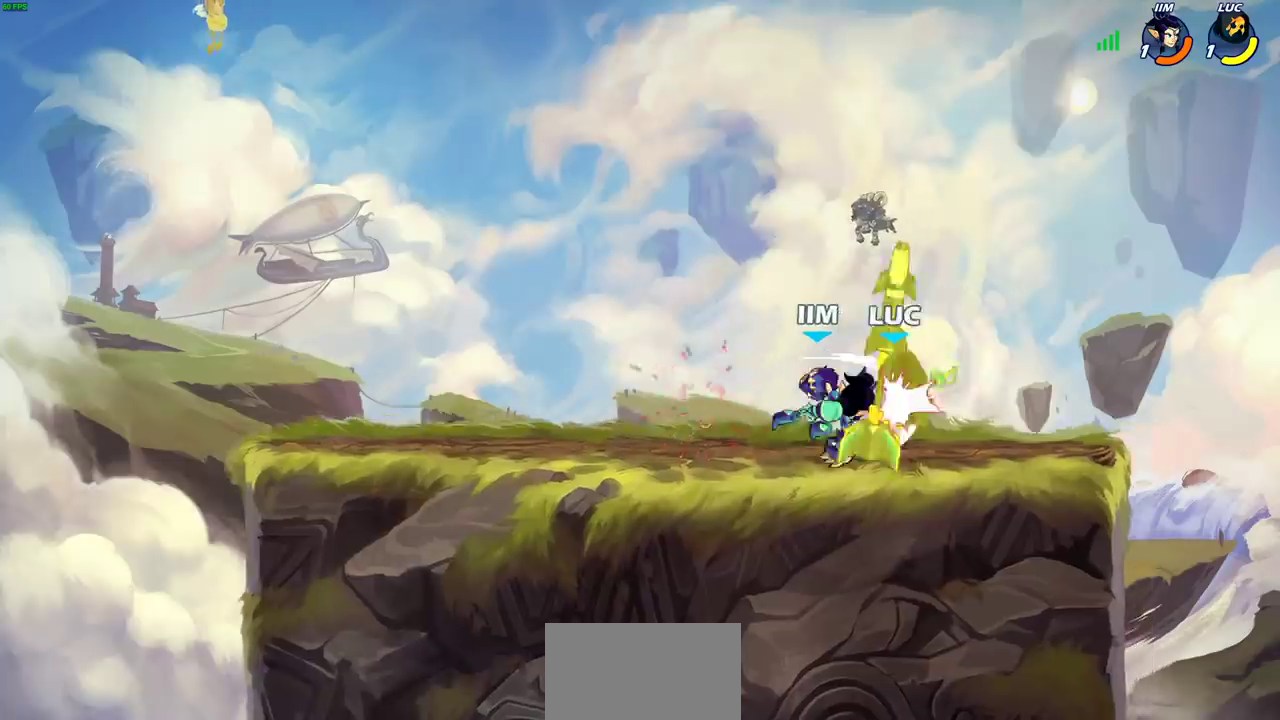
{"dt_ms": 300, "buttons": [], "left_stick": "right", "right_stick": "center", "events": [[117, "left_stick", "right"]]}
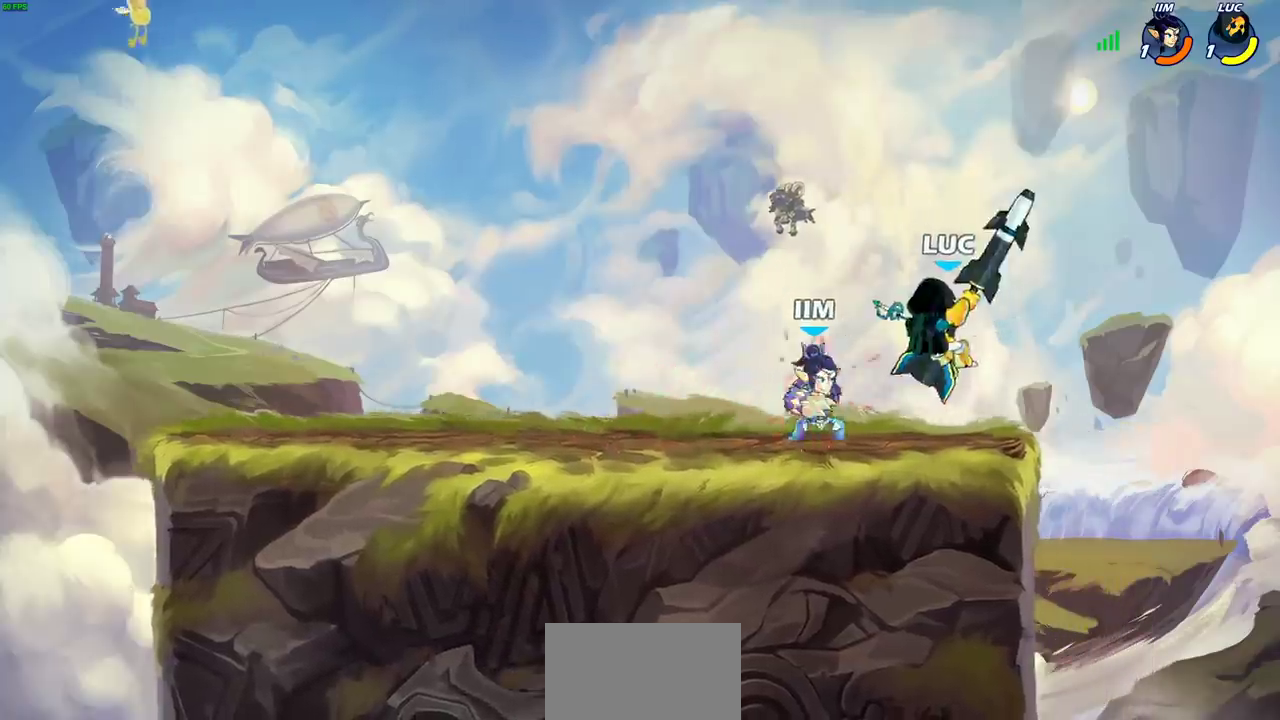
{"dt_ms": 700, "buttons": ["CROSS", "R2"], "left_stick": "up", "right_stick": "center", "events": [[300, "CROSS", "down"], [383, "CROSS", "up"], [467, "left_stick", "up-left"], [583, "CROSS", "down"], [583, "R2", "down"], [600, "left_stick", "up"]]}
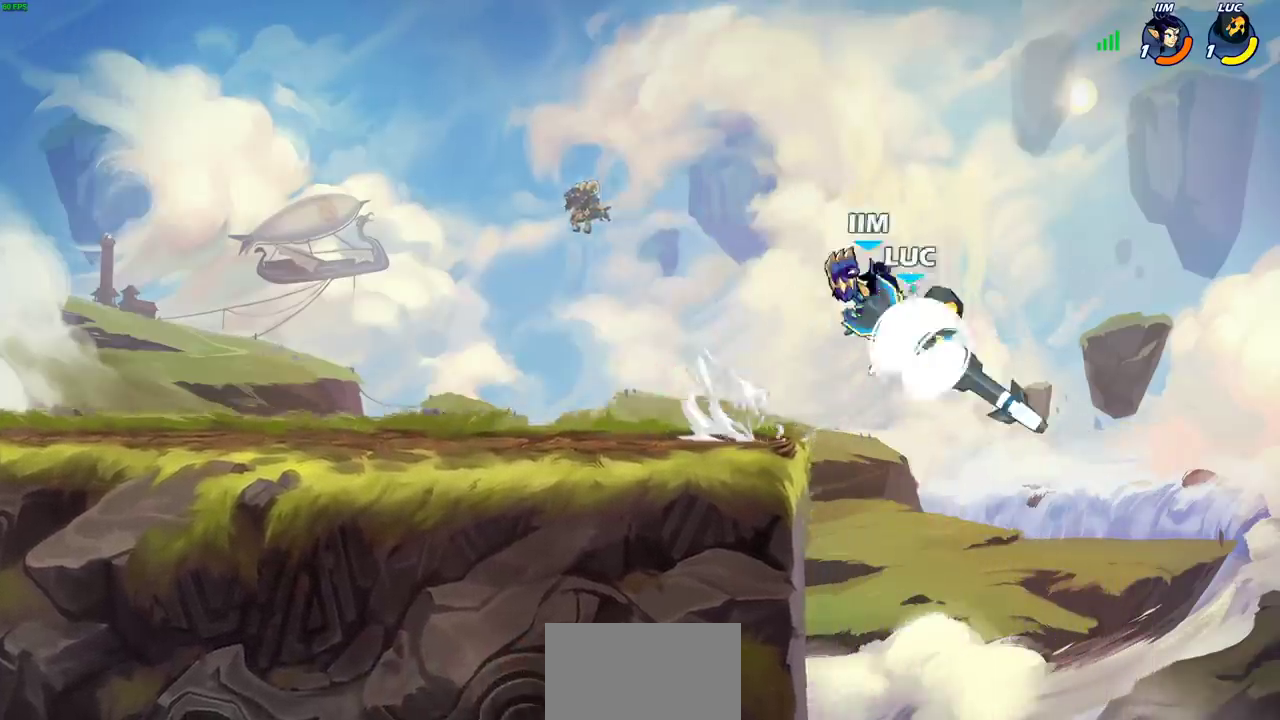
{"dt_ms": 700, "buttons": ["CIRCLE"], "left_stick": "center", "right_stick": "center", "events": [[33, "left_stick", "up-right"], [183, "CROSS", "up"], [250, "left_stick", "right"], [450, "R2", "up"], [467, "left_stick", "center"], [633, "left_stick", "up-left"], [700, "CIRCLE", "down"], [700, "left_stick", "center"]]}
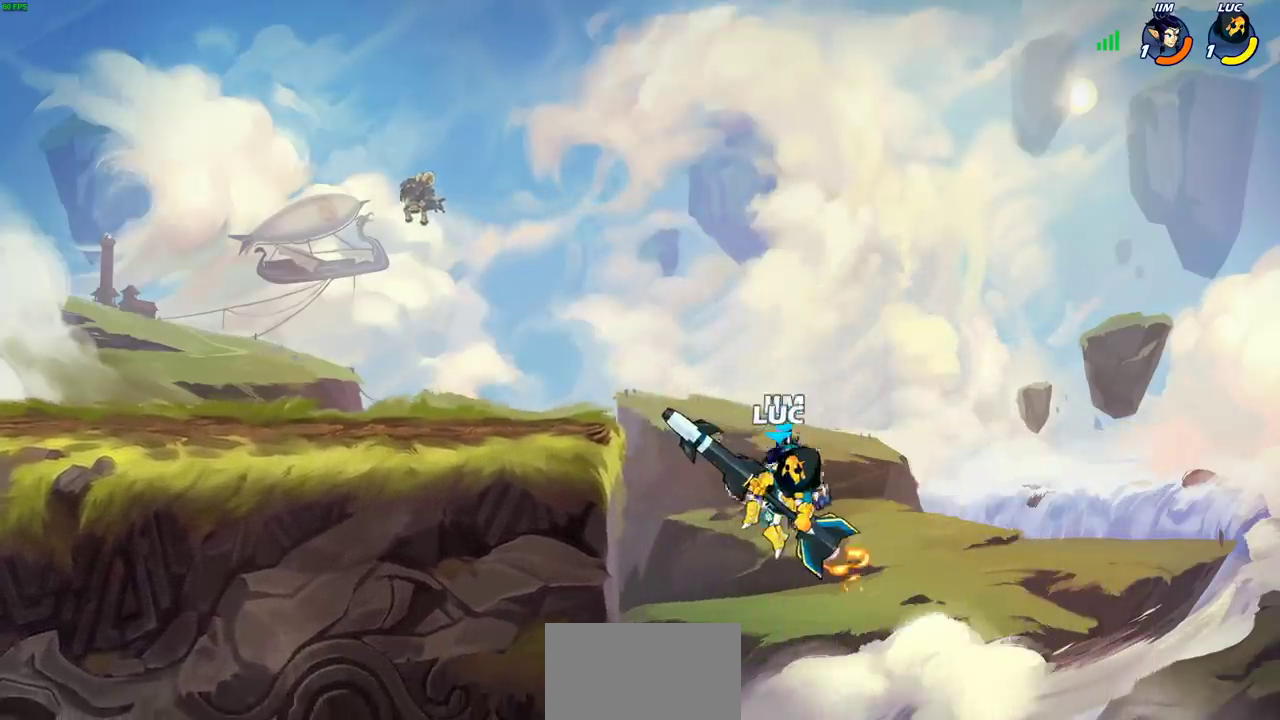
{"dt_ms": 300, "buttons": ["CIRCLE"], "left_stick": "center", "right_stick": "center", "events": []}
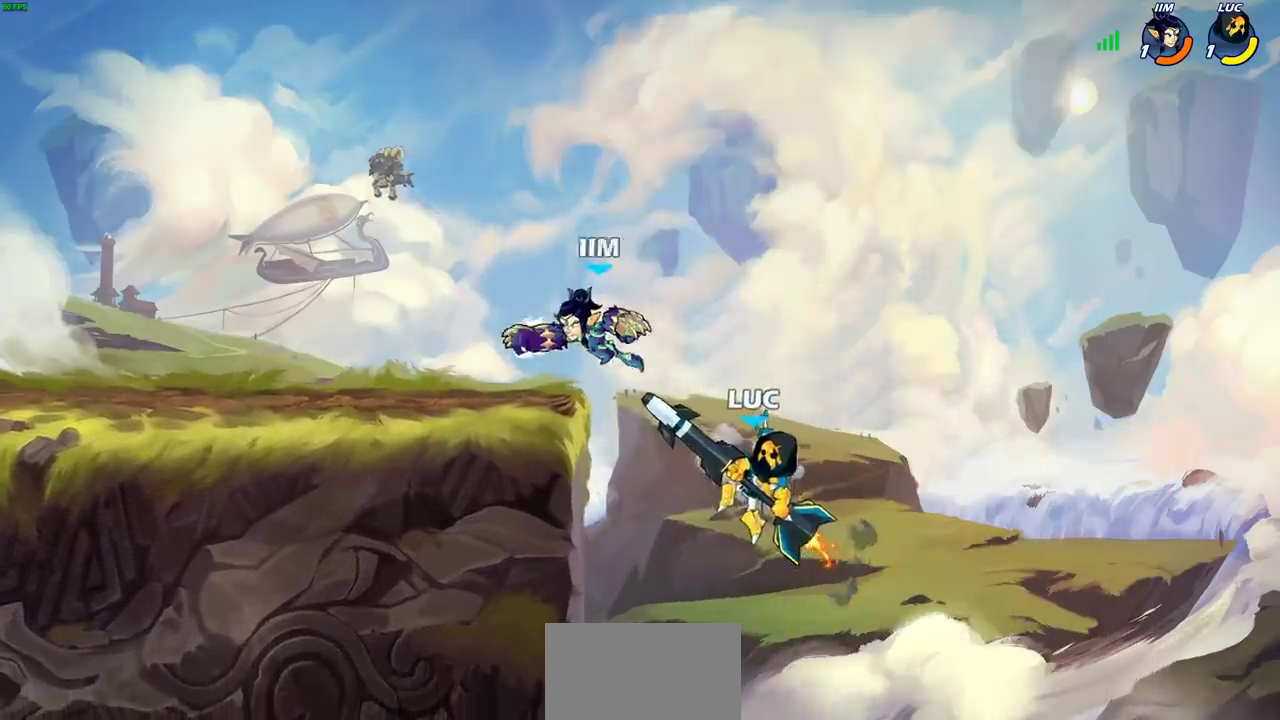
{"dt_ms": 500, "buttons": ["SQUARE"], "left_stick": "left", "right_stick": "center", "events": [[67, "CIRCLE", "up"], [167, "left_stick", "left"], [467, "SQUARE", "down"]]}
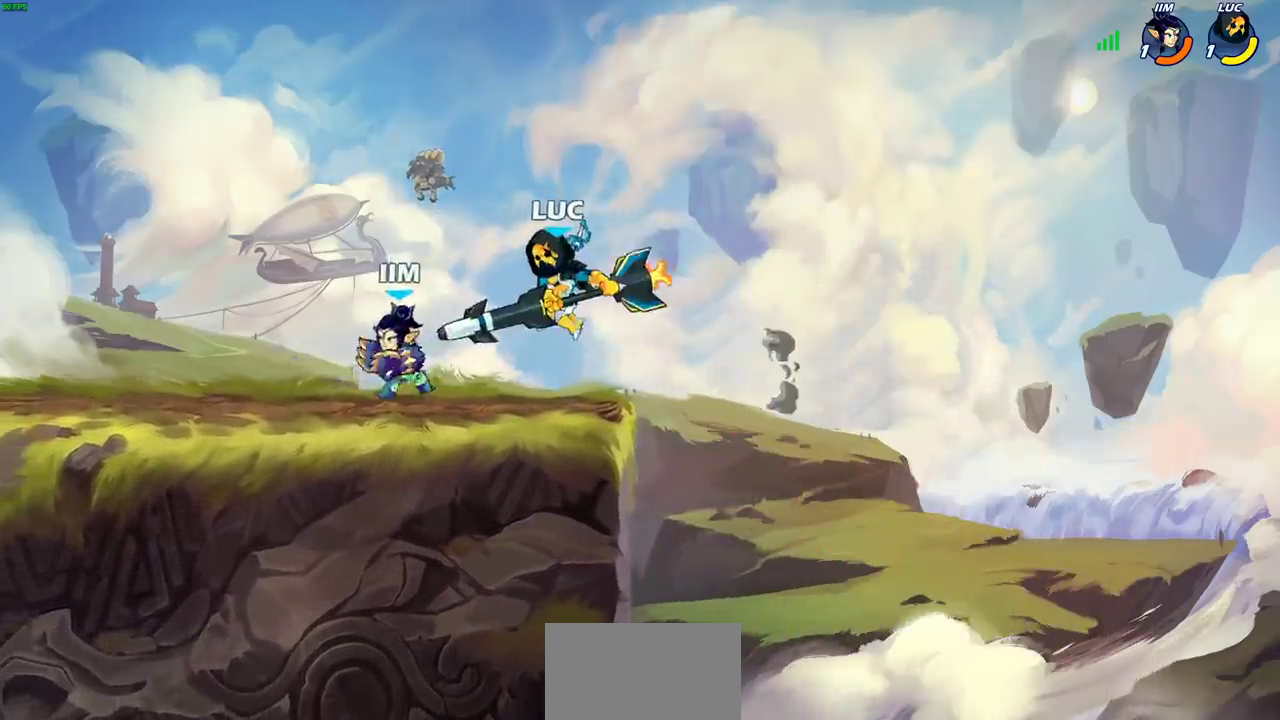
{"dt_ms": 700, "buttons": ["SELECT"], "left_stick": "right", "right_stick": "center", "events": [[50, "SQUARE", "up"], [150, "SQUARE", "down"], [267, "SQUARE", "up"], [583, "left_stick", "right"], [700, "SELECT", "down"]]}
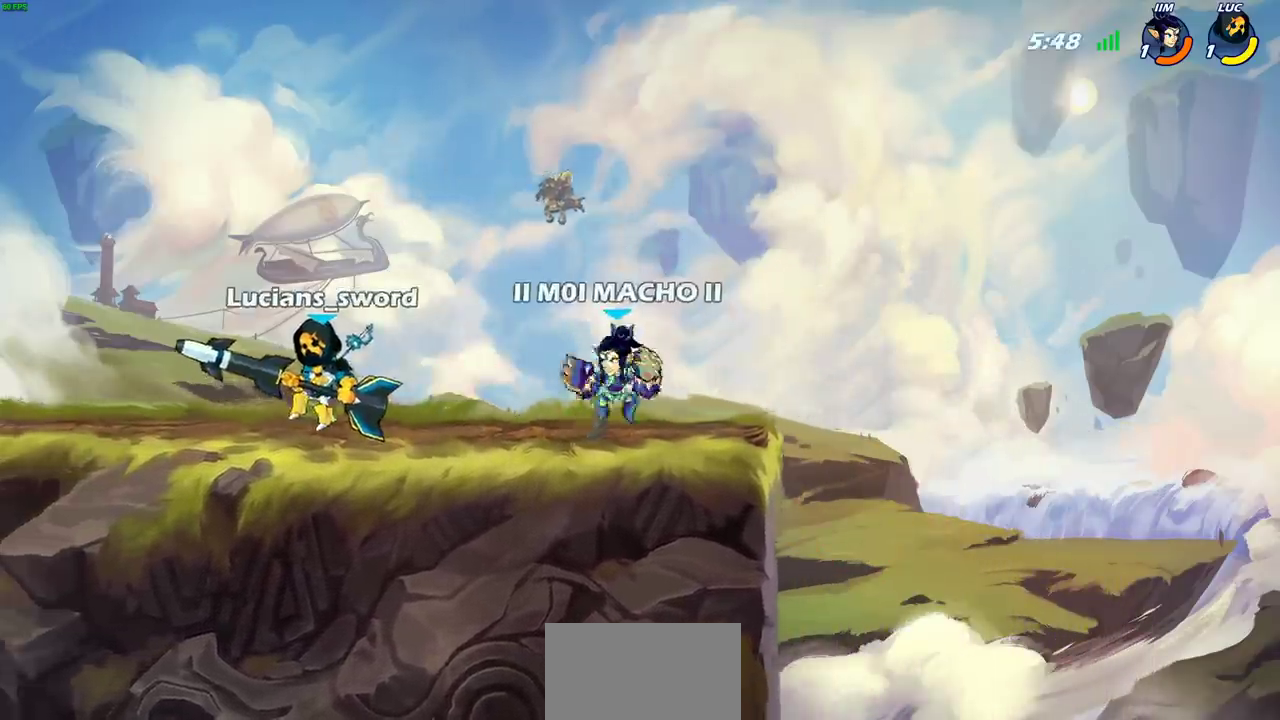
{"dt_ms": 300, "buttons": ["CROSS"], "left_stick": "center", "right_stick": "center", "events": [[17, "left_stick", "center"], [150, "SELECT", "up"], [217, "CROSS", "down"]]}
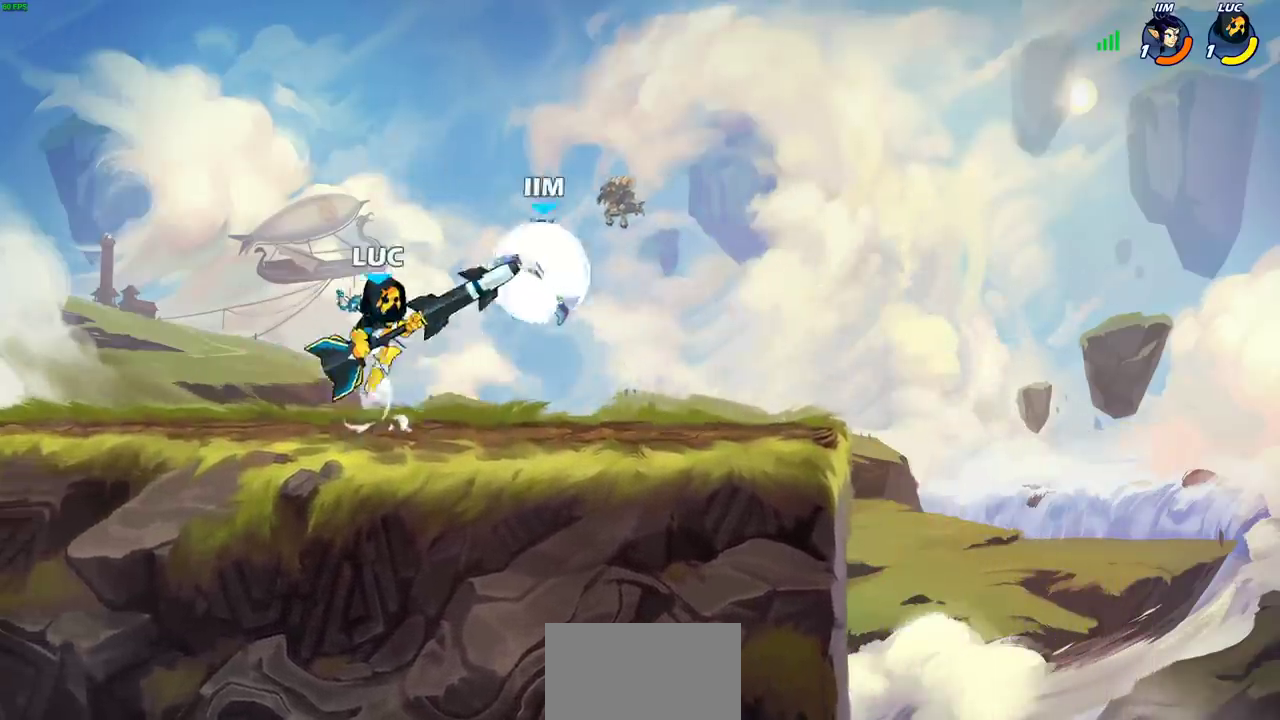
{"dt_ms": 700, "buttons": [], "left_stick": "up-left", "right_stick": "center", "events": [[33, "CROSS", "up"], [100, "SQUARE", "down"], [183, "SQUARE", "up"], [250, "left_stick", "left"], [700, "left_stick", "up-left"]]}
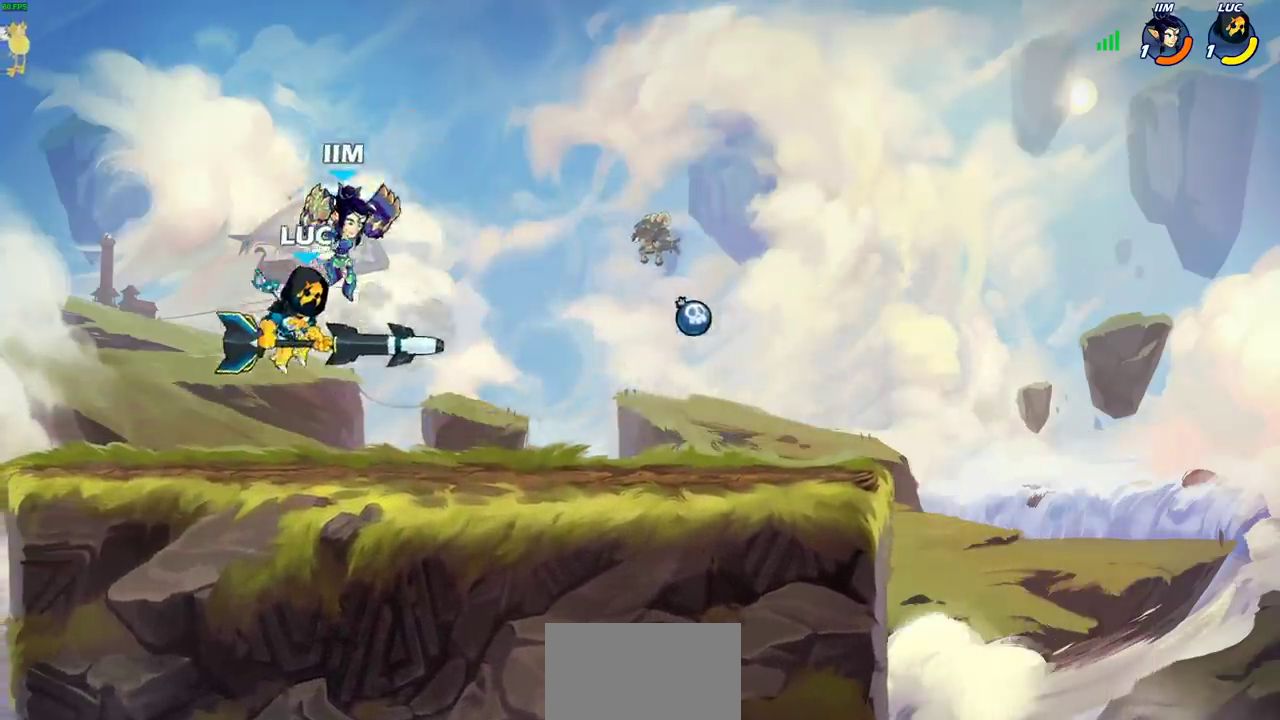
{"dt_ms": 300, "buttons": [], "left_stick": "up-right", "right_stick": "center", "events": [[150, "left_stick", "up-right"], [183, "CROSS", "down"], [300, "CROSS", "up"]]}
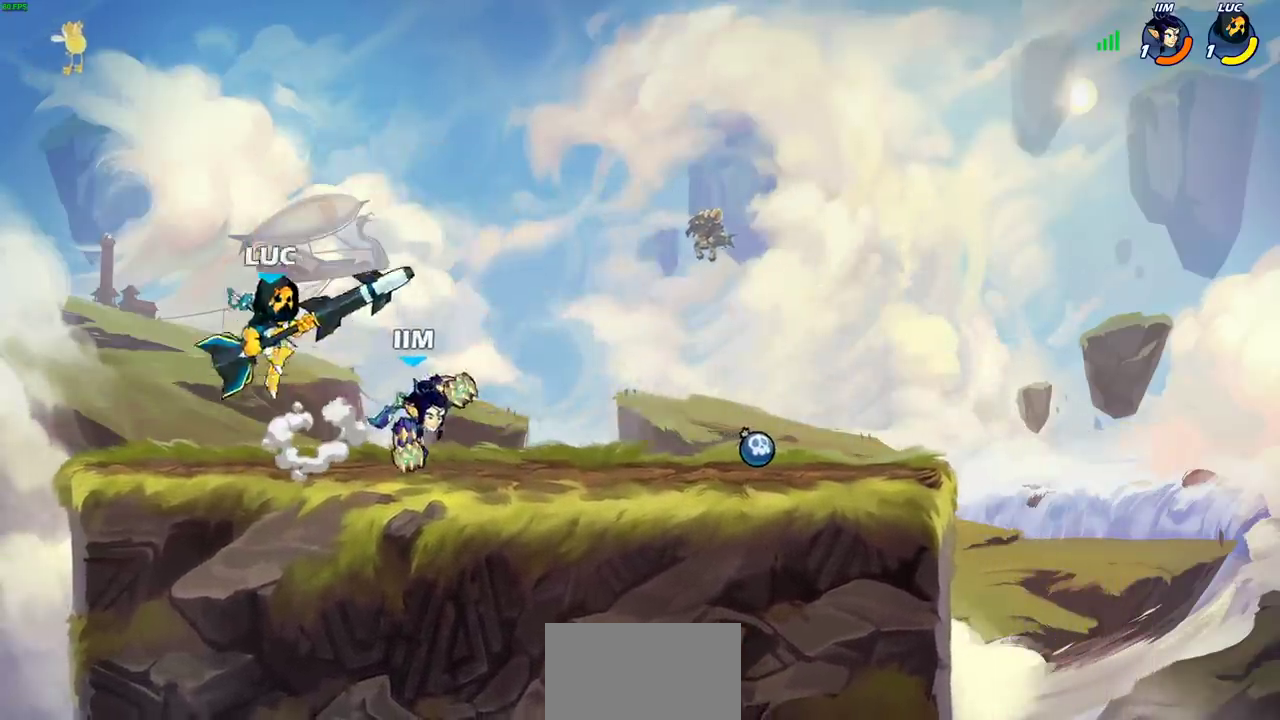
{"dt_ms": 400, "buttons": ["SQUARE"], "left_stick": "center", "right_stick": "center", "events": [[17, "R2", "down"], [67, "left_stick", "down-right"], [150, "left_stick", "down"], [267, "R2", "up"], [350, "SQUARE", "down"], [400, "left_stick", "center"]]}
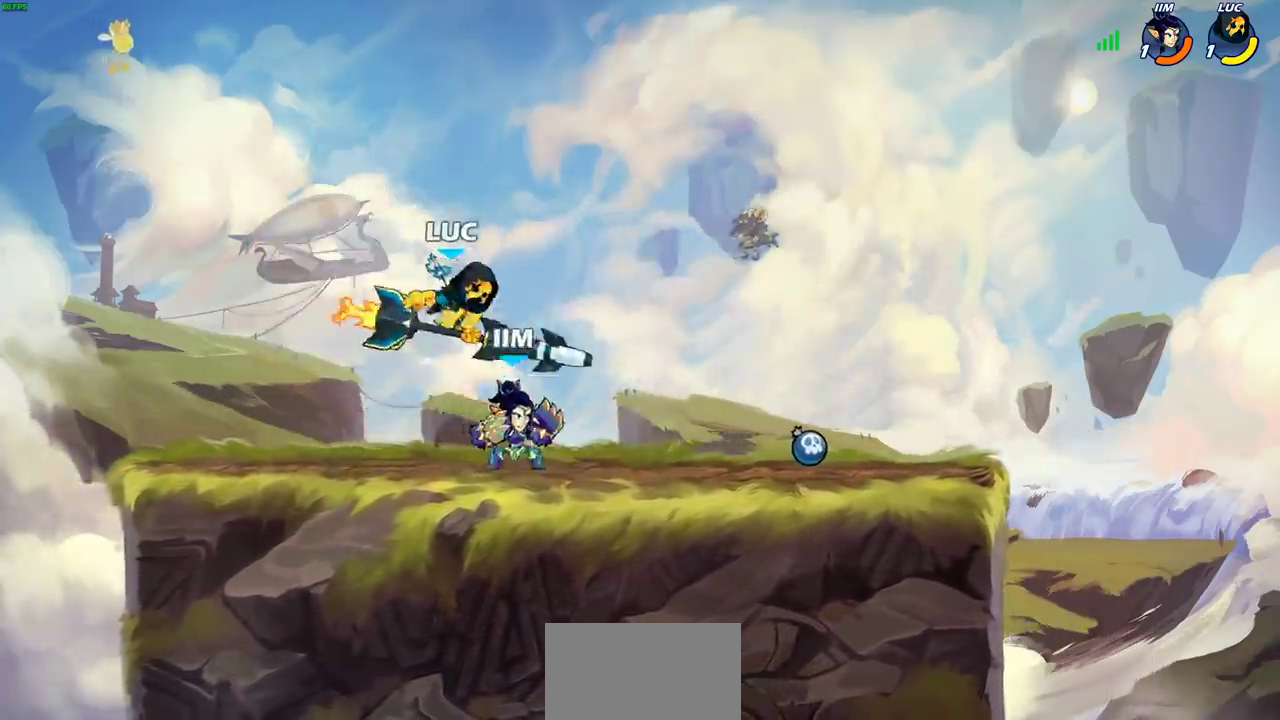
{"dt_ms": 700, "buttons": [], "left_stick": "center", "right_stick": "center", "events": [[33, "SQUARE", "up"], [367, "left_stick", "right"], [433, "CIRCLE", "down"], [450, "left_stick", "center"], [500, "CIRCLE", "up"]]}
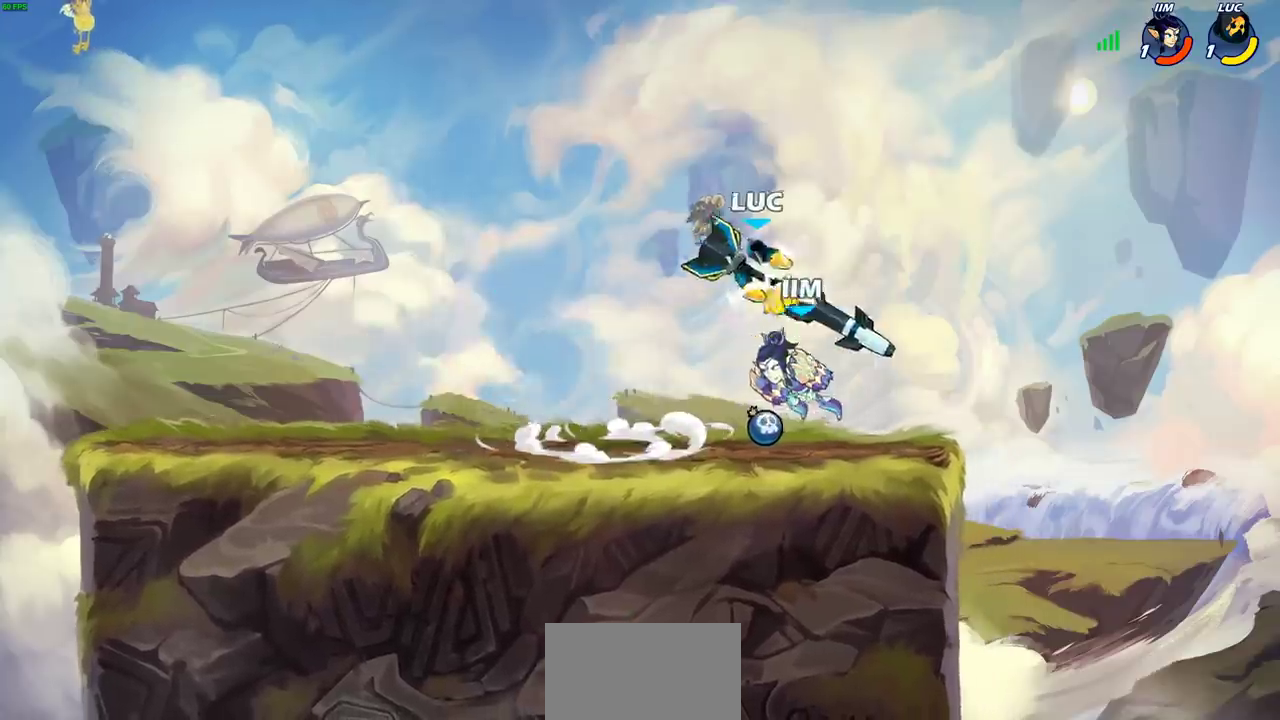
{"dt_ms": 400, "buttons": [], "left_stick": "center", "right_stick": "center", "events": []}